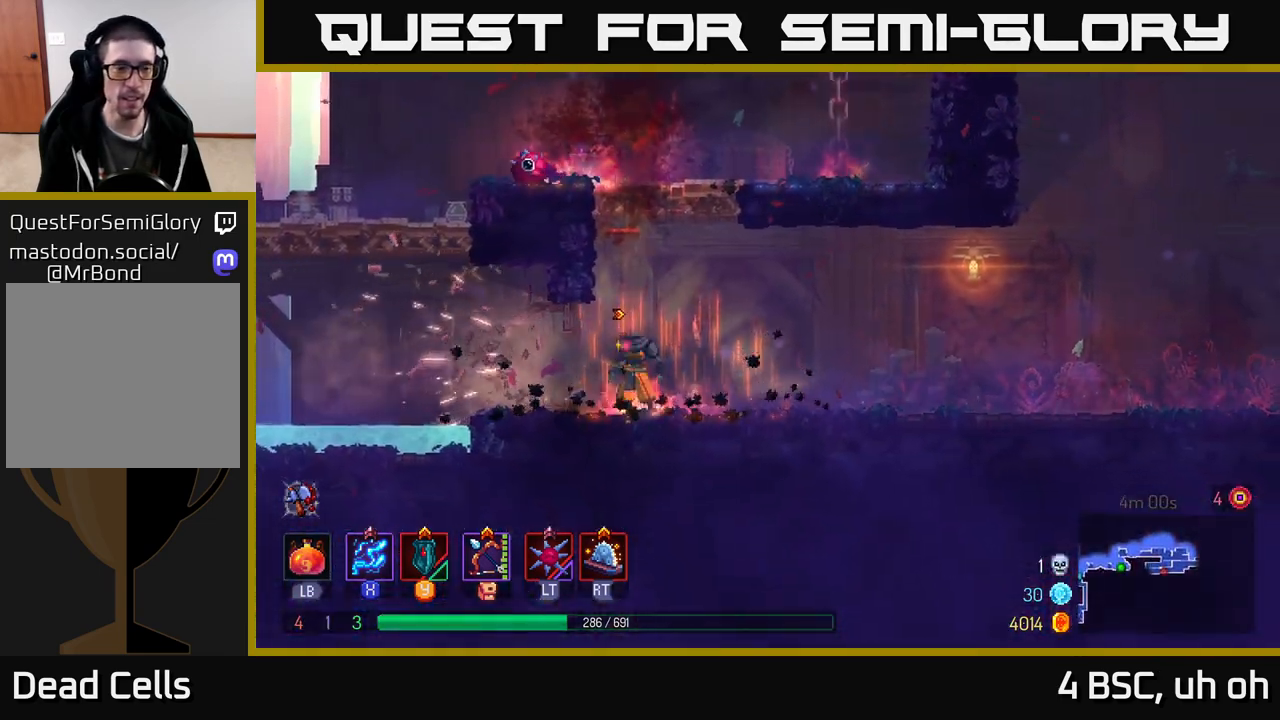
Gameplay with a controller (Xbox layout); each line is a JSON object with the inputs held at the frame after it. "events" lists button and stick changes between this image and that frame as [ms after this image, input, new state], when the widget could be followed in between.
{"buttons": ["X"], "left_stick": "center", "right_stick": "center", "events": [[267, "X", "down"], [500, "left_stick", "center"]]}
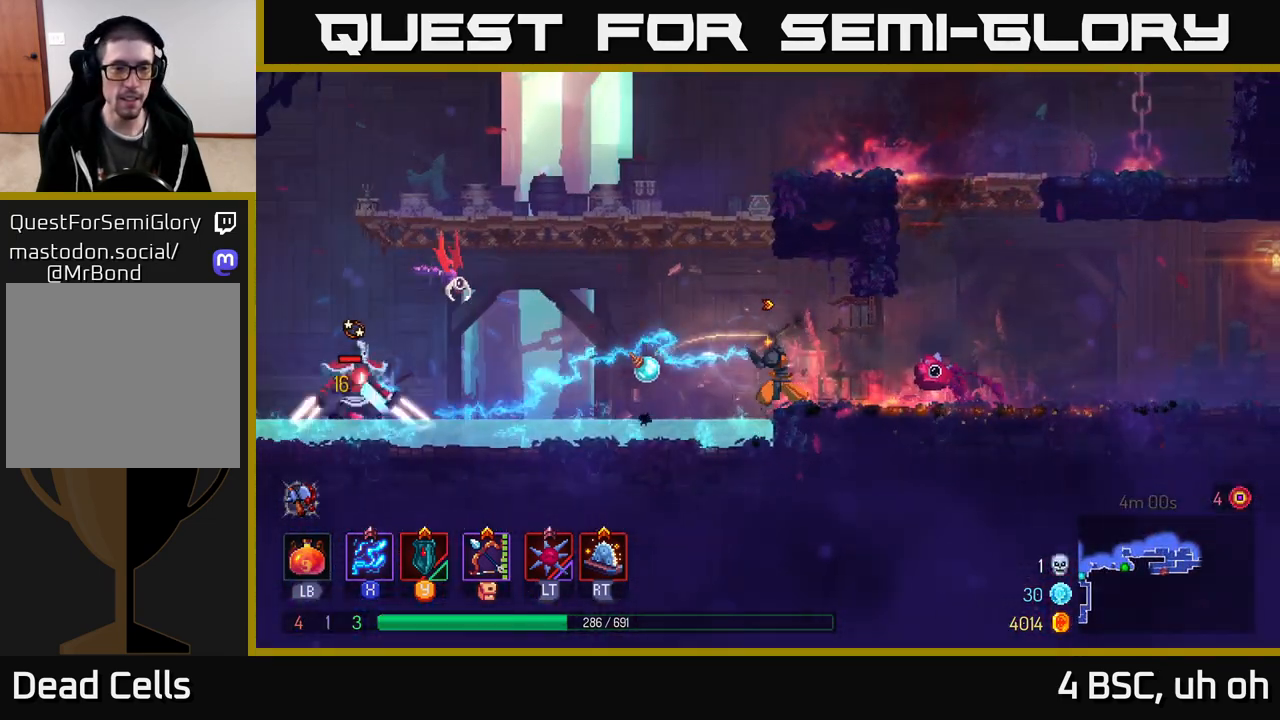
{"buttons": ["X"], "left_stick": "center", "right_stick": "center", "events": []}
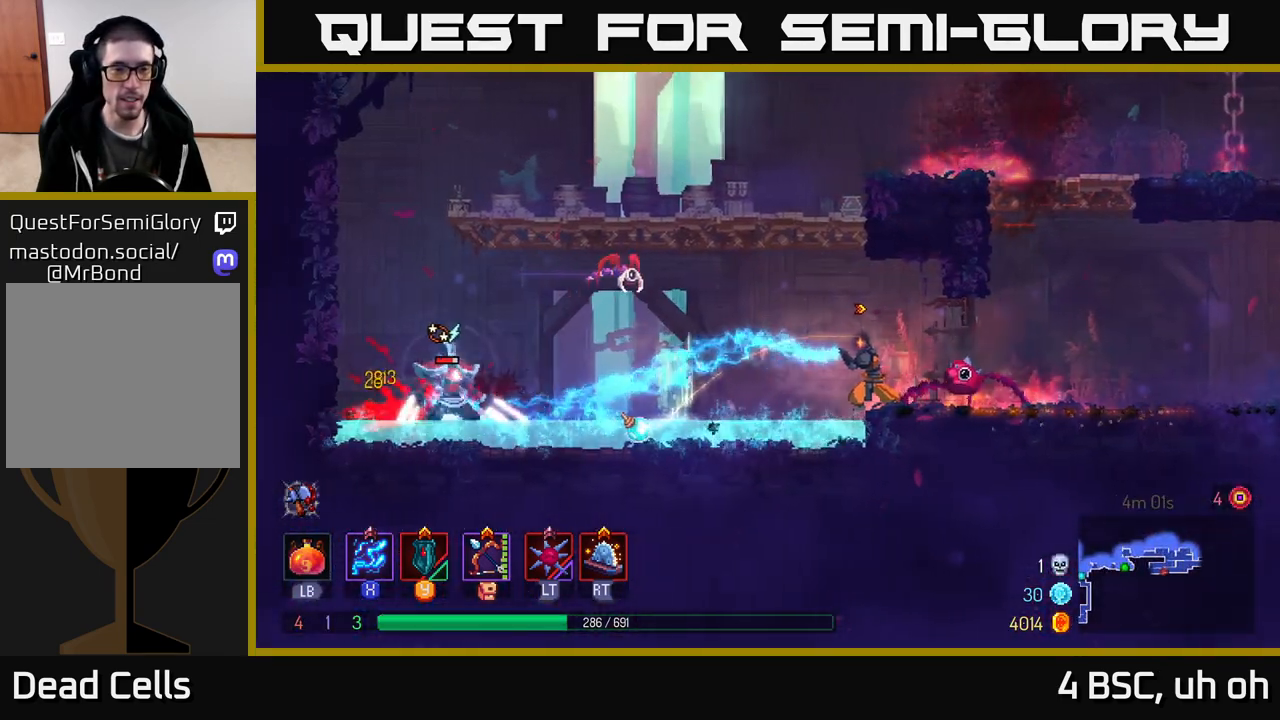
{"buttons": ["X"], "left_stick": "center", "right_stick": "center", "events": []}
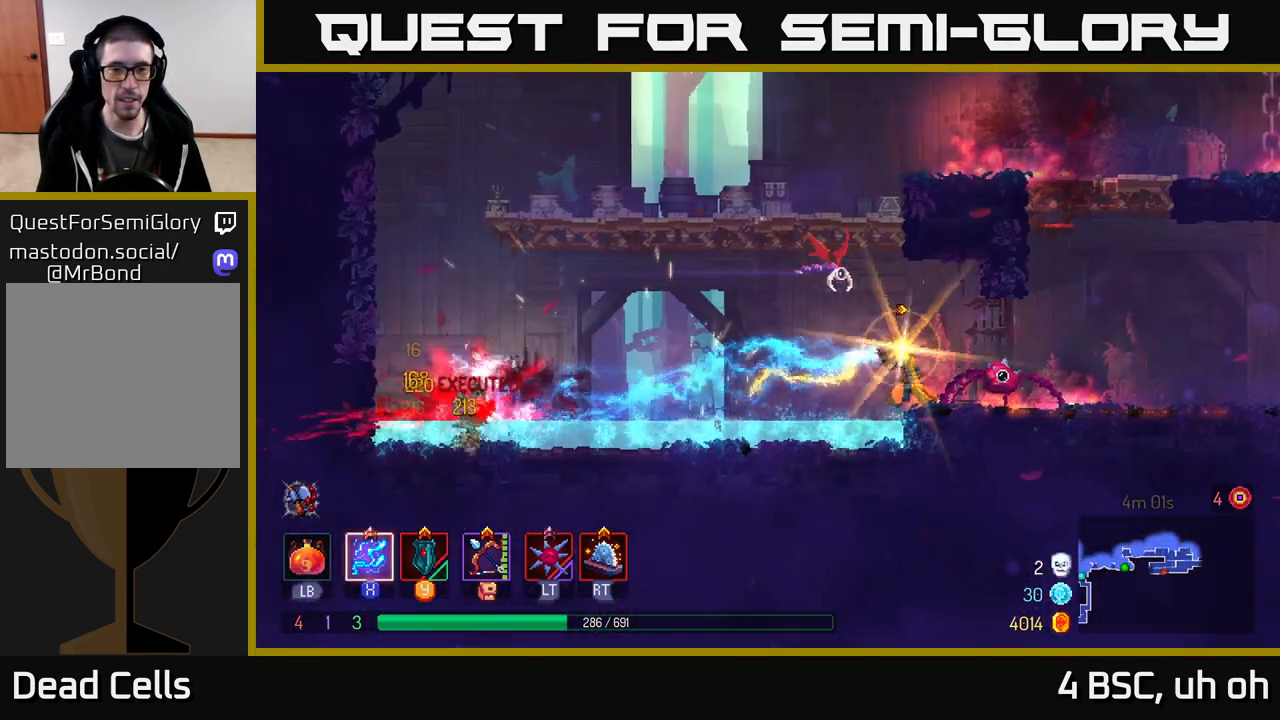
{"buttons": [], "left_stick": "right", "right_stick": "center", "events": [[217, "X", "up"], [233, "left_stick", "right"], [317, "B", "down"], [417, "B", "up"]]}
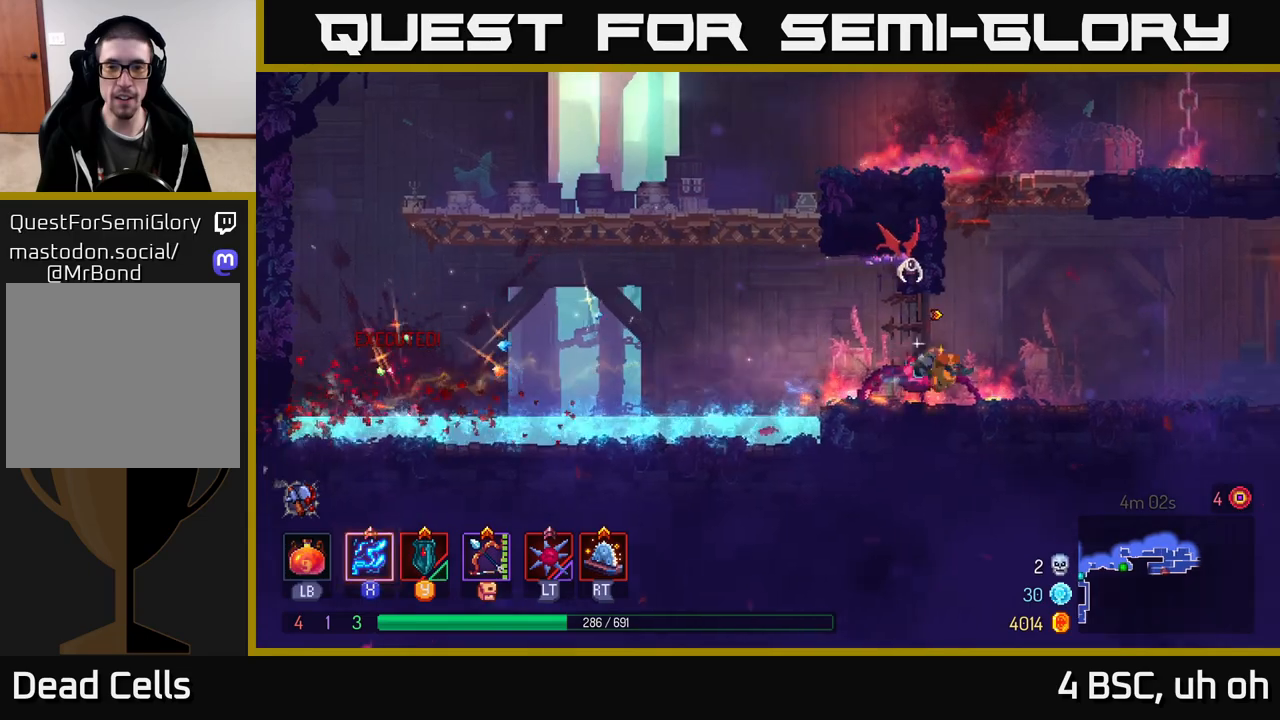
{"buttons": ["X"], "left_stick": "center", "right_stick": "center", "events": [[283, "left_stick", "left"], [333, "X", "down"], [483, "left_stick", "center"]]}
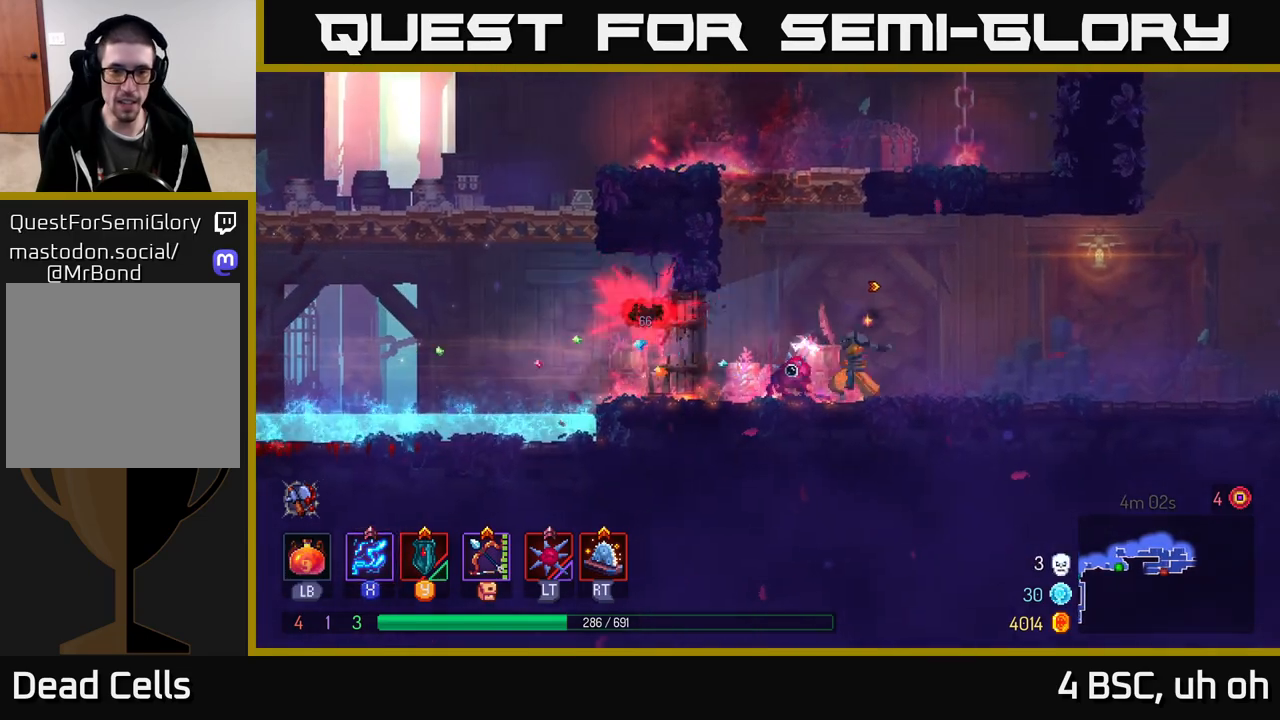
{"buttons": ["B"], "left_stick": "left", "right_stick": "center", "events": [[183, "left_stick", "left"], [233, "X", "up"], [400, "B", "down"]]}
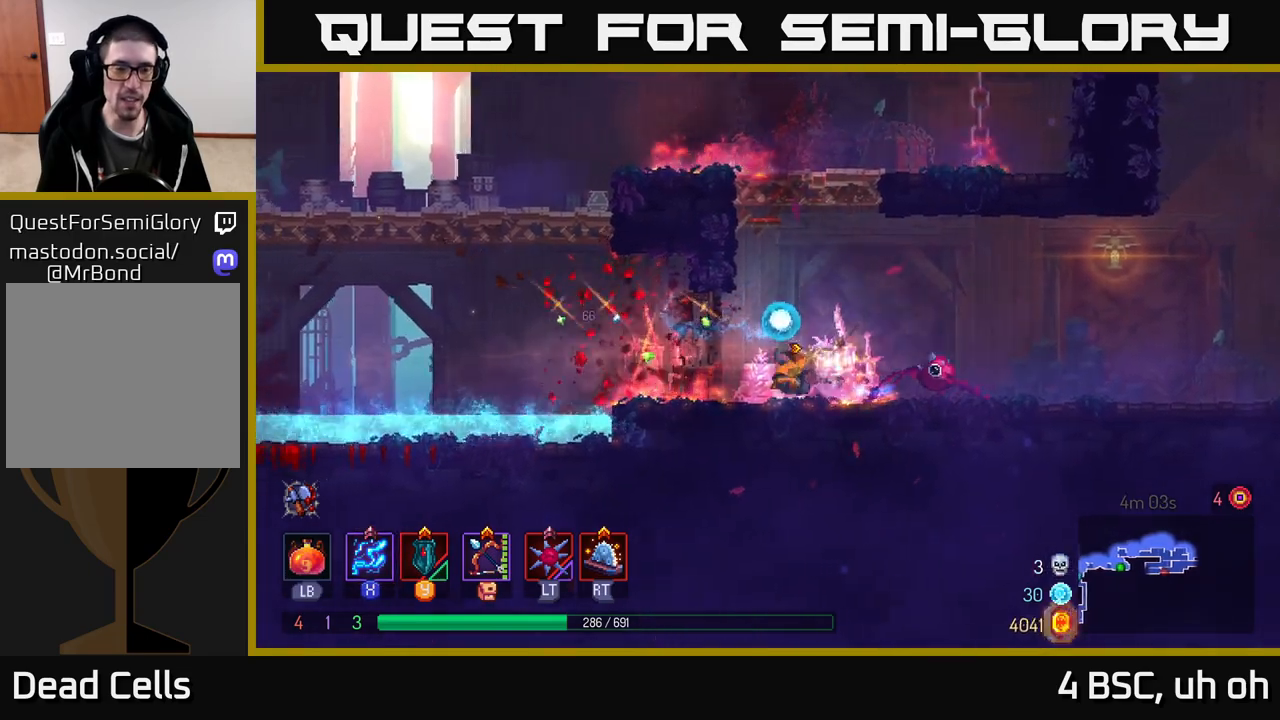
{"buttons": ["A"], "left_stick": "left", "right_stick": "center", "events": [[17, "B", "up"], [233, "A", "down"], [350, "A", "up"], [417, "A", "down"]]}
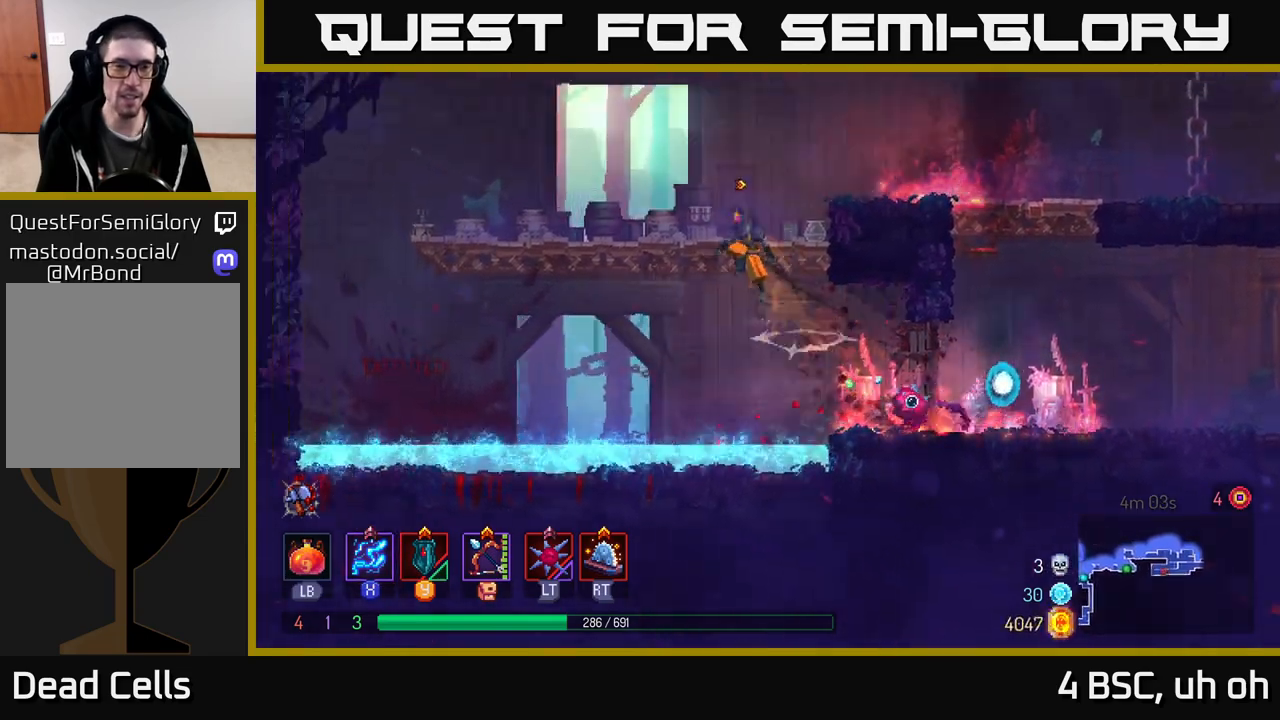
{"buttons": [], "left_stick": "right", "right_stick": "center", "events": [[100, "A", "up"], [217, "left_stick", "center"], [350, "left_stick", "right"]]}
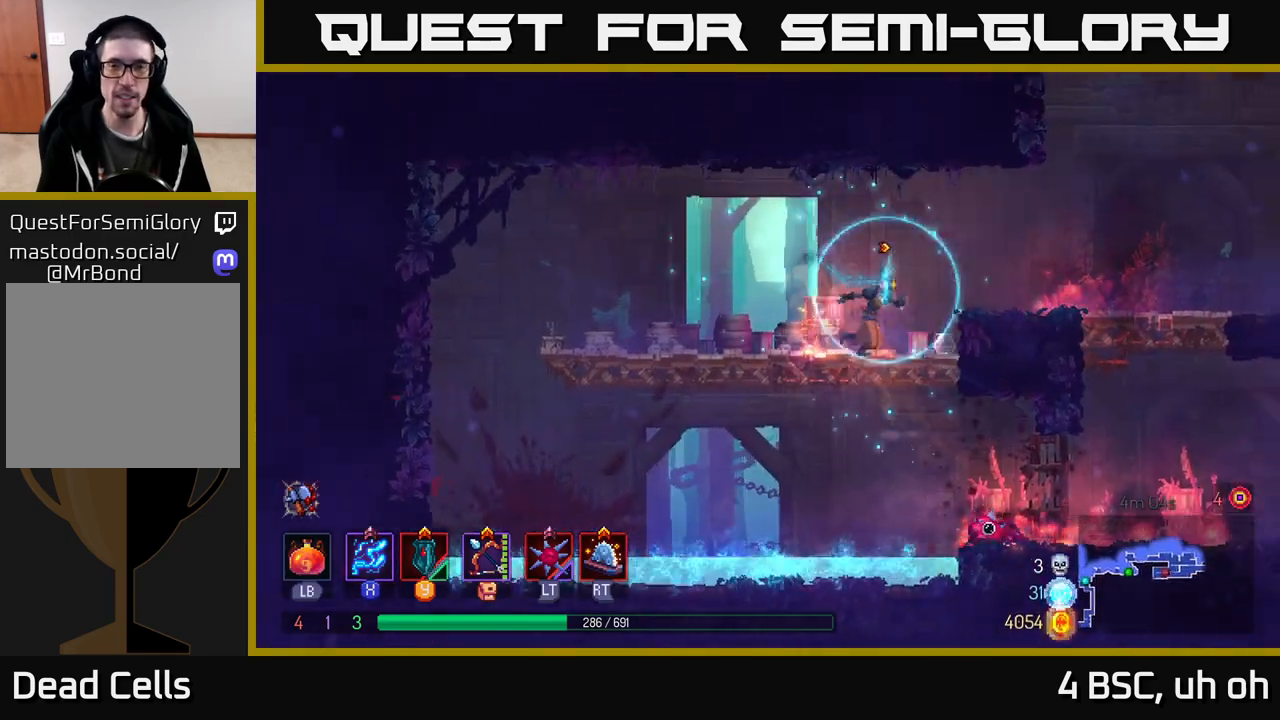
{"buttons": [], "left_stick": "right", "right_stick": "center", "events": [[33, "A", "down"], [233, "A", "up"], [333, "B", "down"], [467, "B", "up"]]}
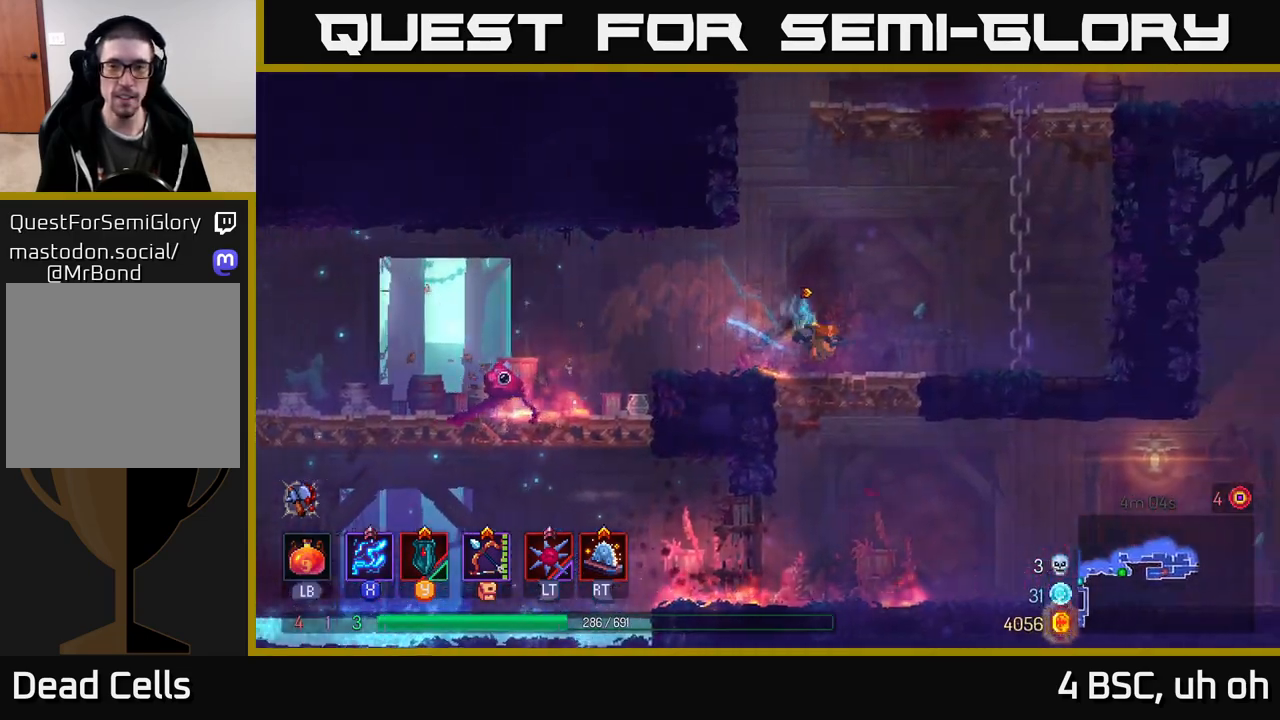
{"buttons": [], "left_stick": "up", "right_stick": "center", "events": [[83, "A", "down"], [250, "A", "up"], [300, "A", "down"], [417, "left_stick", "up"], [450, "A", "up"]]}
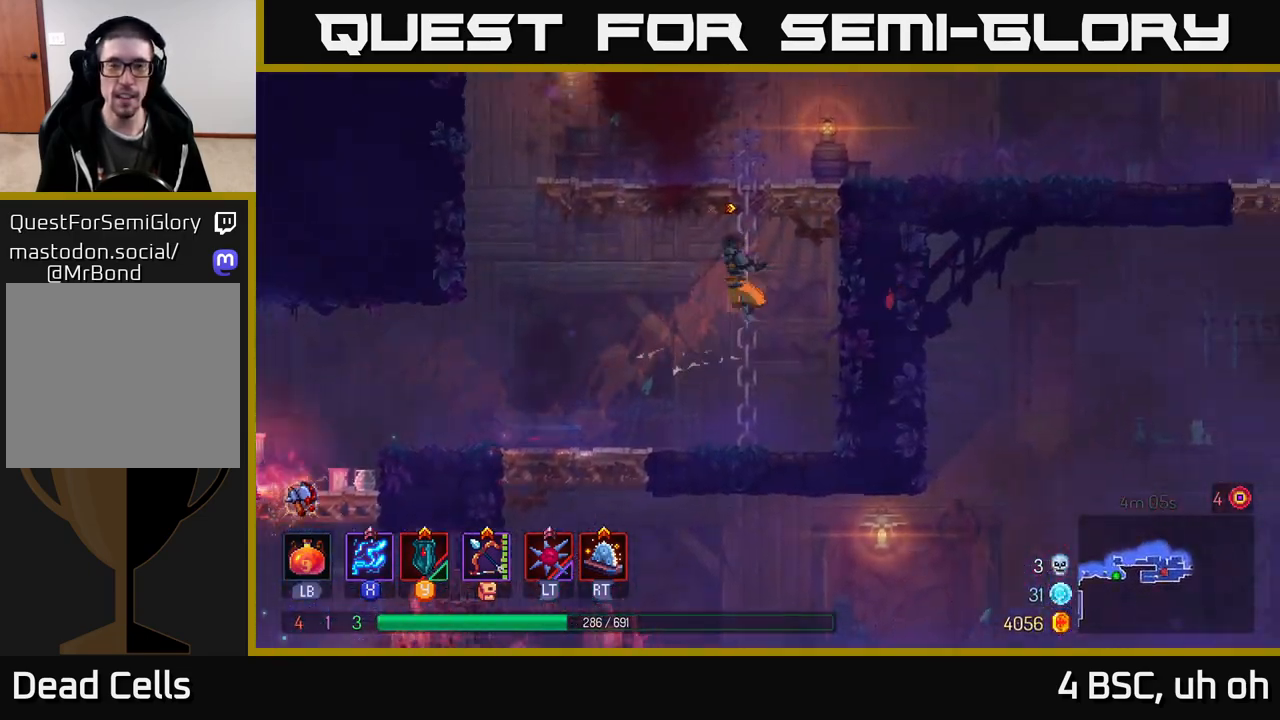
{"buttons": [], "left_stick": "right", "right_stick": "center", "events": [[67, "left_stick", "up-right"], [117, "A", "down"], [283, "A", "up"], [283, "left_stick", "right"]]}
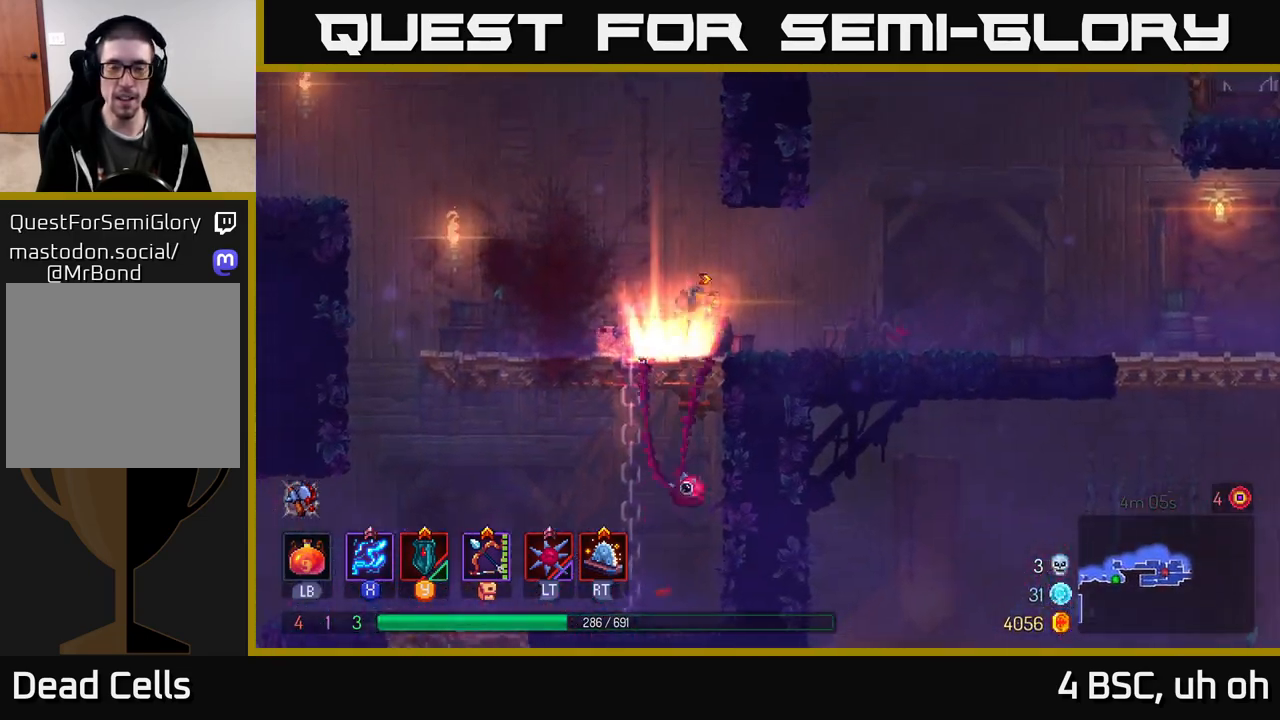
{"buttons": [], "left_stick": "right", "right_stick": "center", "events": [[167, "B", "down"], [333, "B", "up"]]}
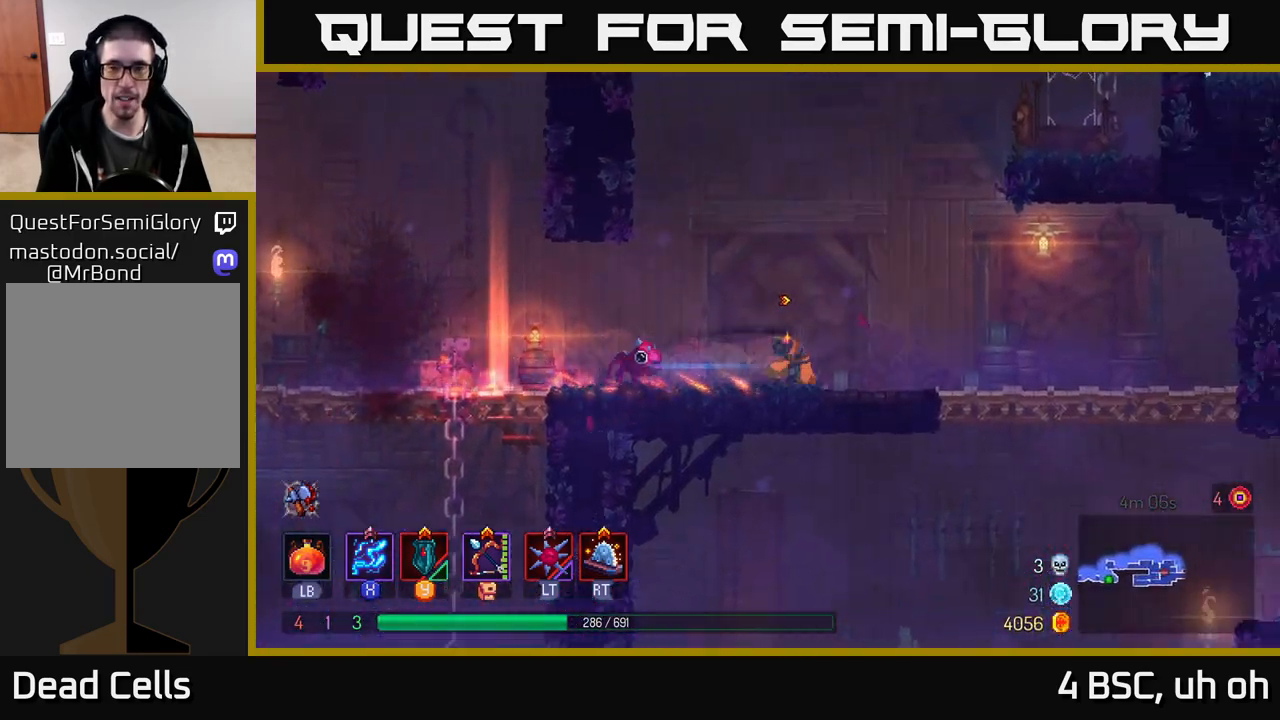
{"buttons": [], "left_stick": "right", "right_stick": "center", "events": [[67, "A", "down"], [217, "A", "up"], [283, "A", "down"], [467, "A", "up"]]}
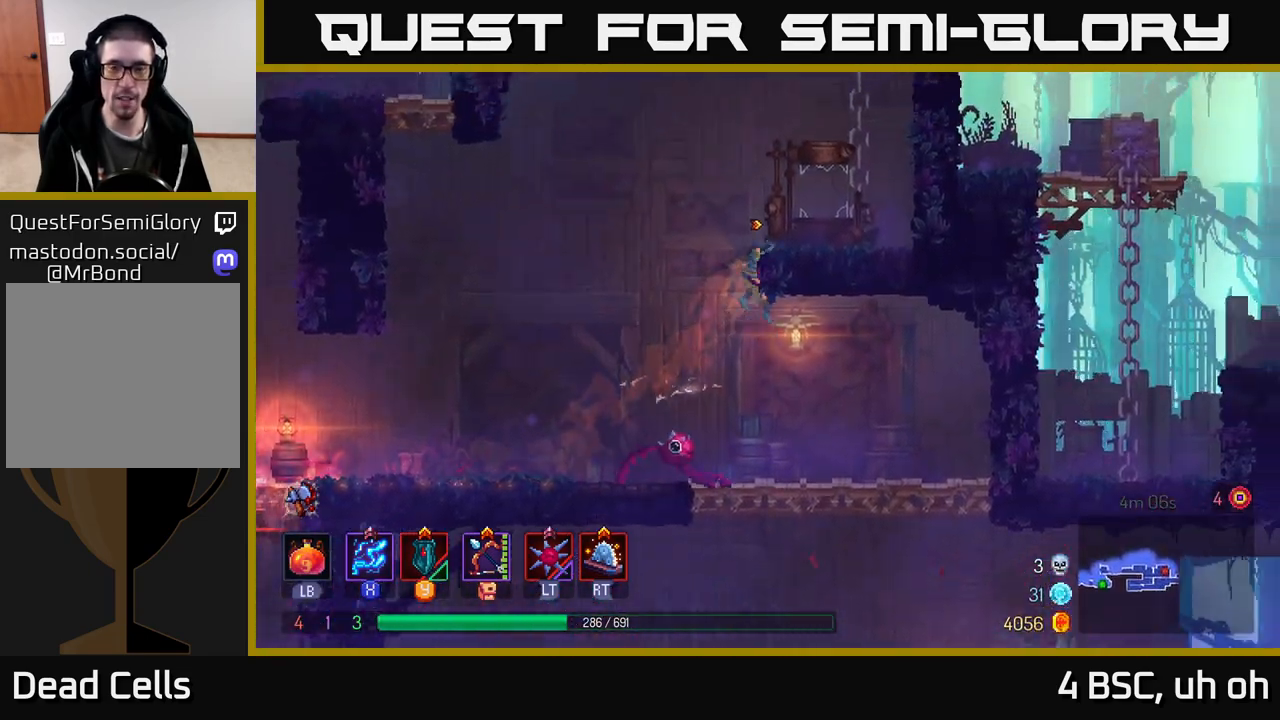
{"buttons": [], "left_stick": "left", "right_stick": "center", "events": [[200, "left_stick", "center"], [433, "left_stick", "left"]]}
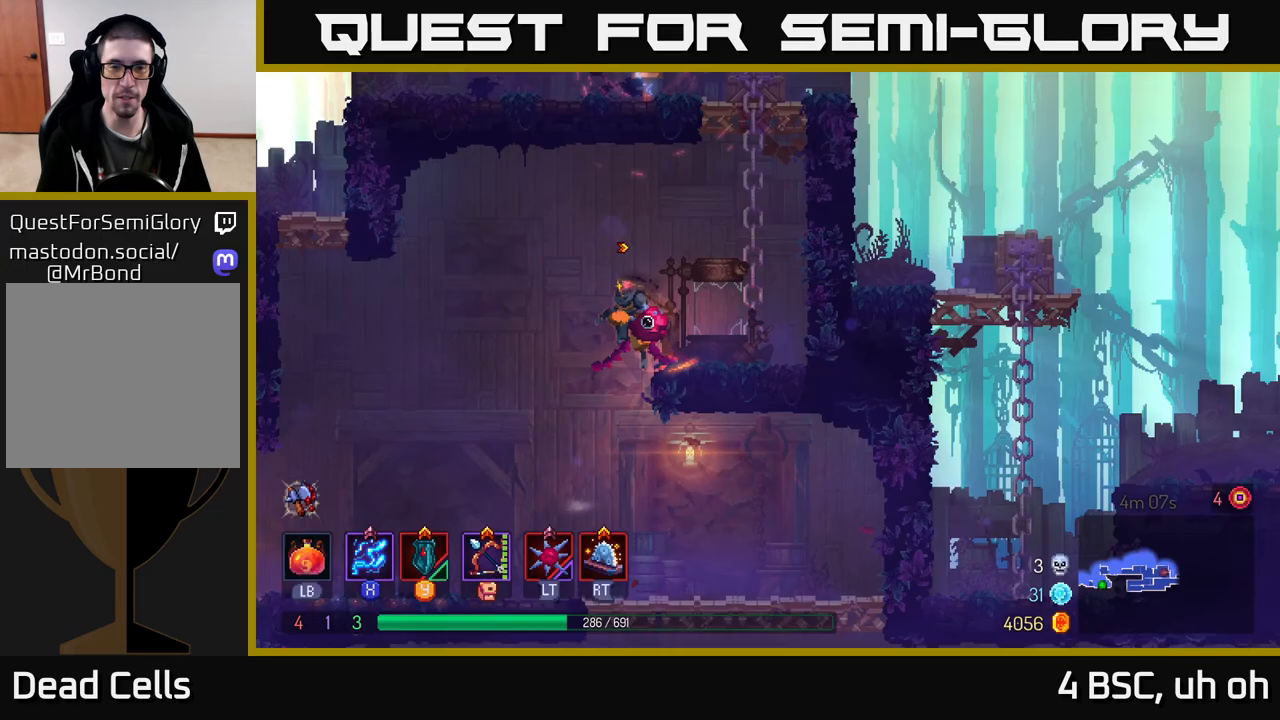
{"buttons": [], "left_stick": "right", "right_stick": "center", "events": [[150, "left_stick", "center"], [217, "left_stick", "right"]]}
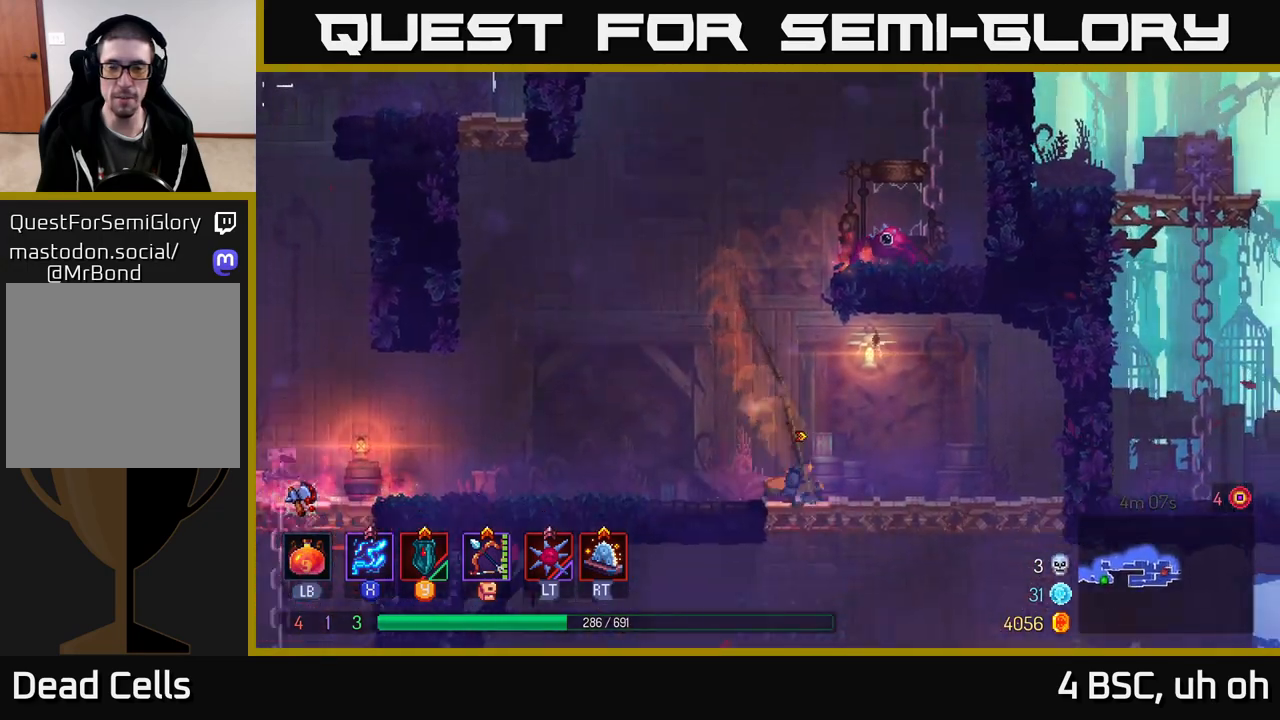
{"buttons": [], "left_stick": "right", "right_stick": "center", "events": []}
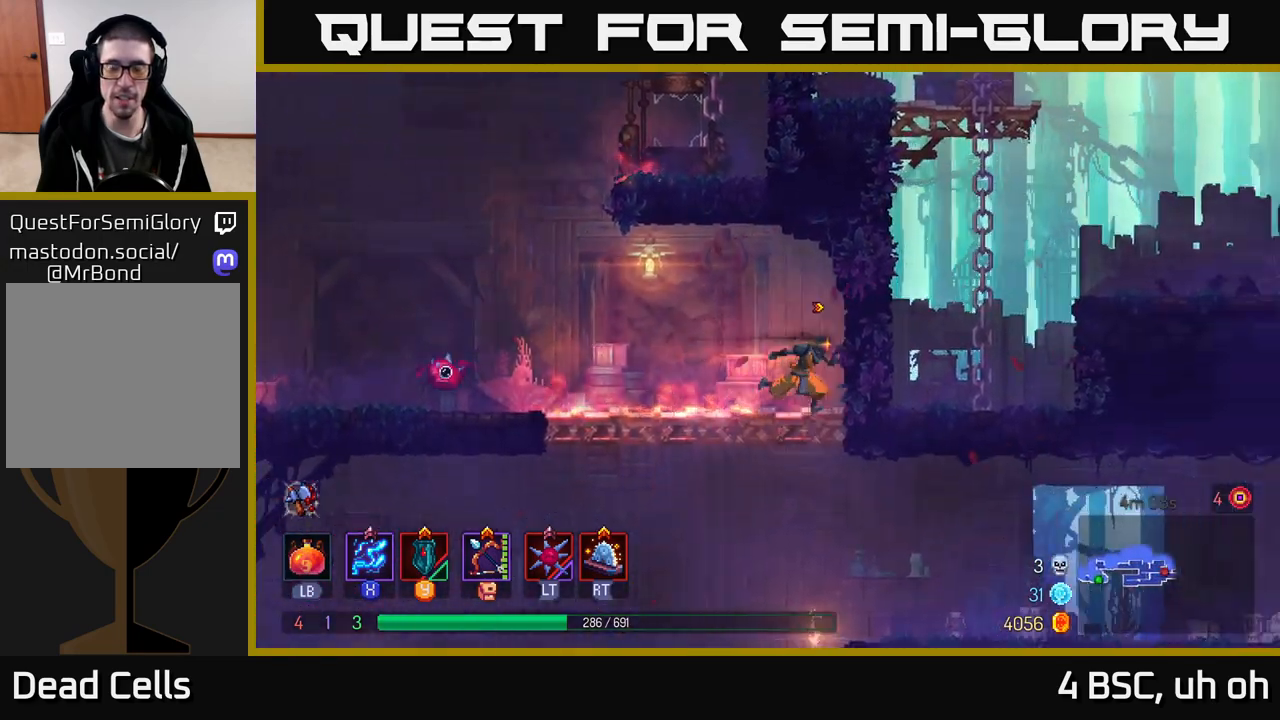
{"buttons": [], "left_stick": "right", "right_stick": "center", "events": [[67, "left_stick", "down-left"], [183, "left_stick", "down"], [233, "A", "down"], [317, "A", "up"], [400, "left_stick", "down-right"], [500, "left_stick", "right"]]}
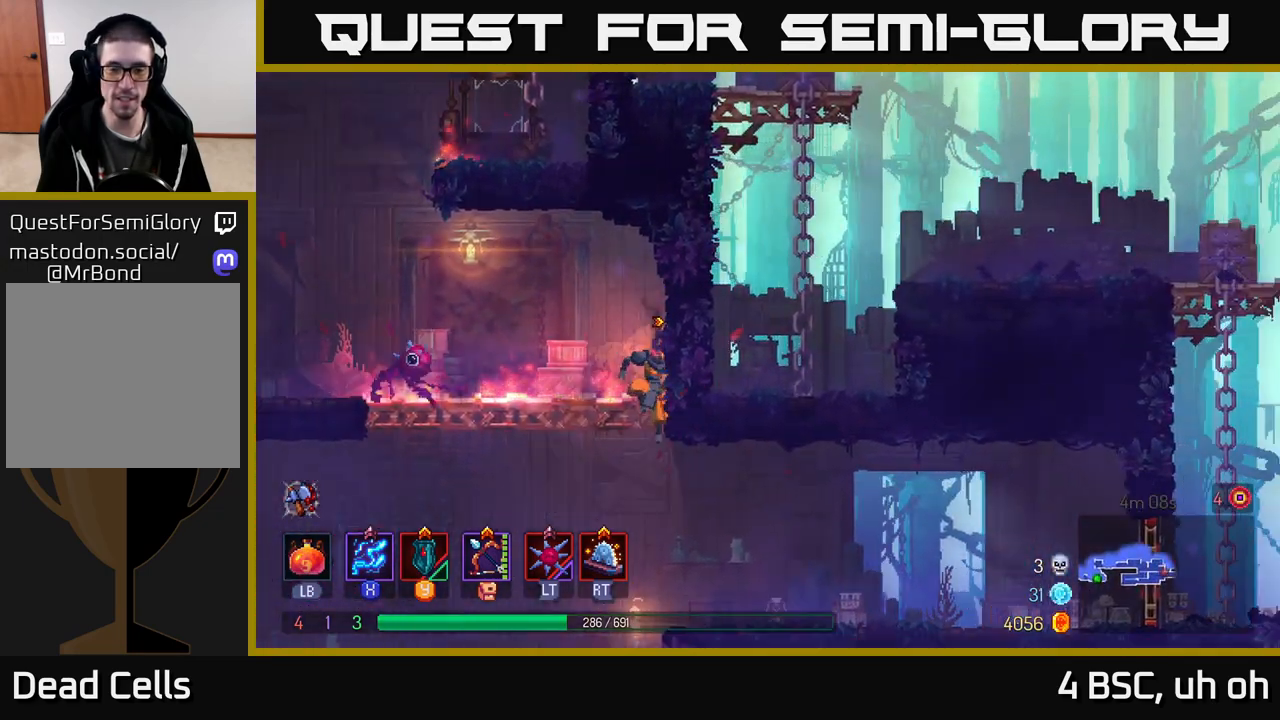
{"buttons": [], "left_stick": "right", "right_stick": "center", "events": [[233, "B", "down"], [367, "B", "up"]]}
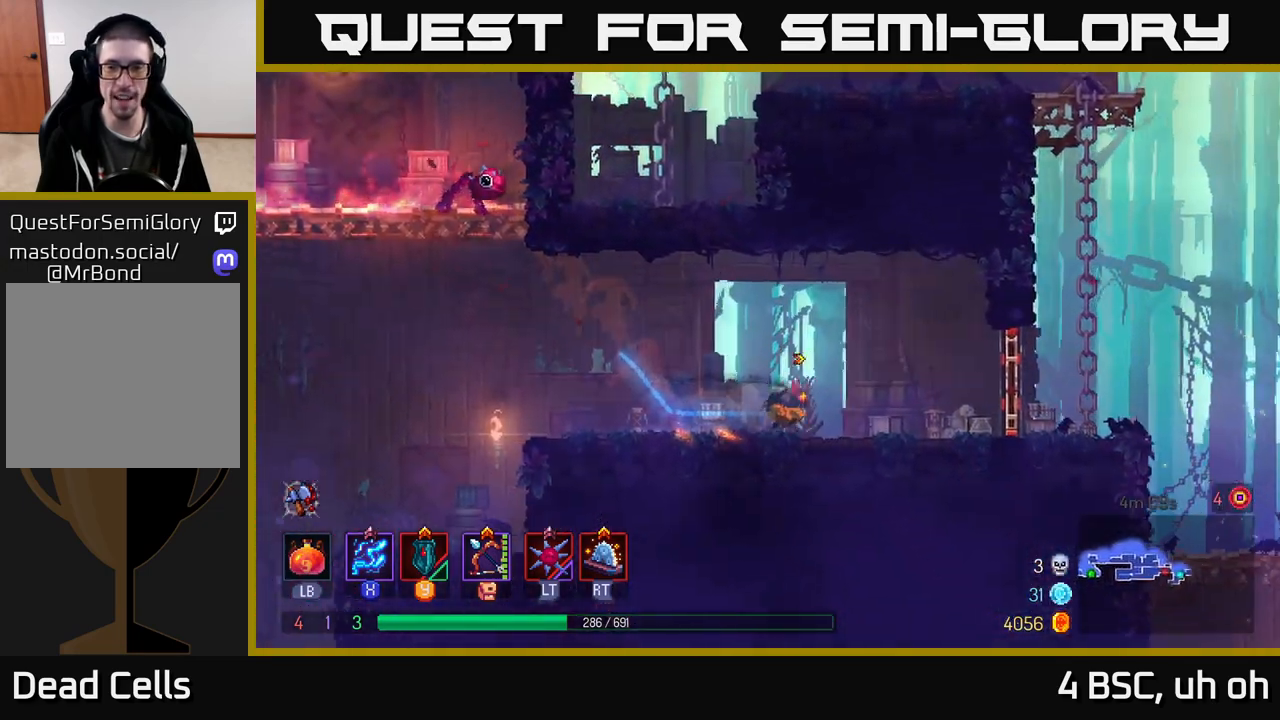
{"buttons": [], "left_stick": "right", "right_stick": "center", "events": [[250, "R1", "down"], [333, "R1", "up"]]}
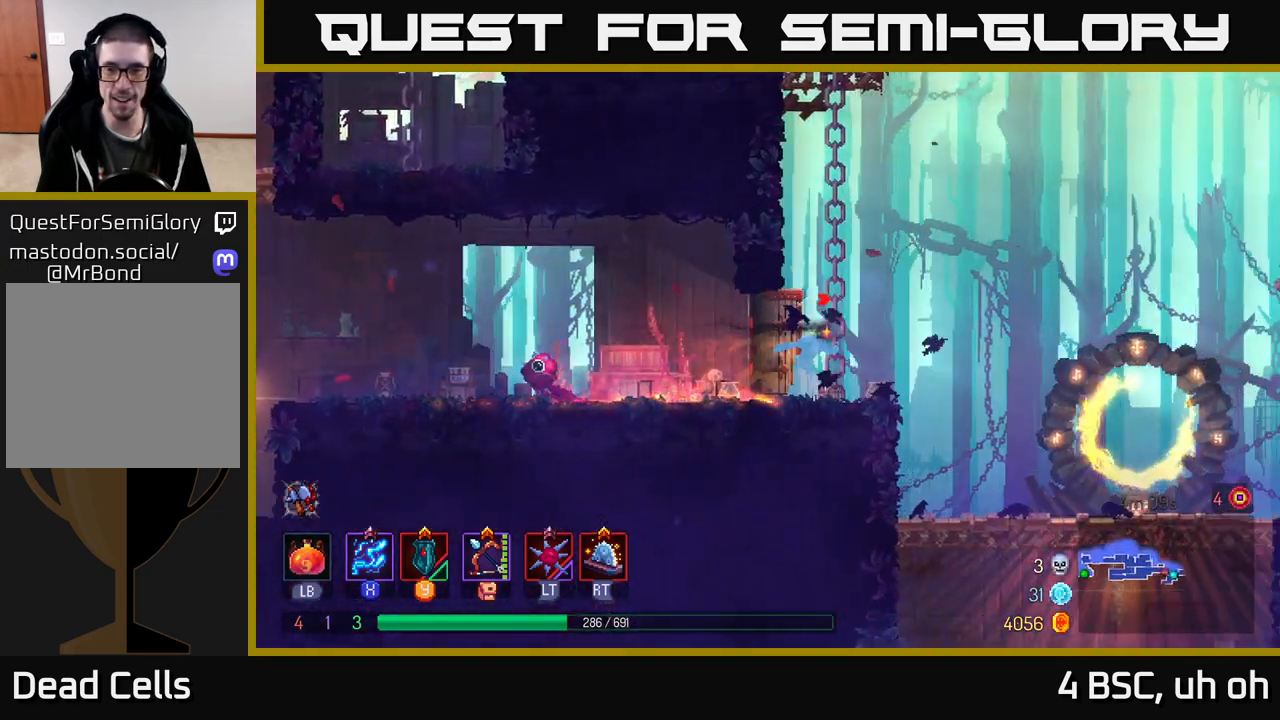
{"buttons": [], "left_stick": "right", "right_stick": "center", "events": [[67, "A", "down"], [217, "A", "up"]]}
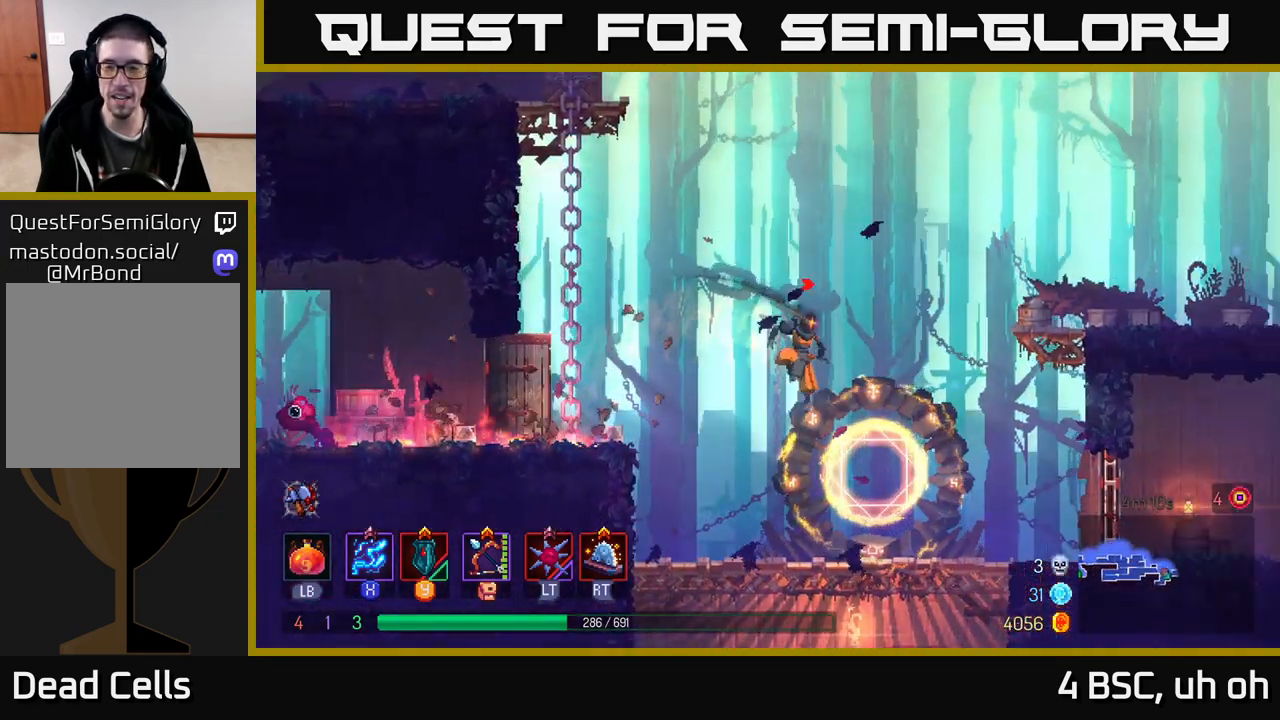
{"buttons": [], "left_stick": "down", "right_stick": "center", "events": [[83, "left_stick", "center"], [233, "left_stick", "right"], [483, "left_stick", "down"]]}
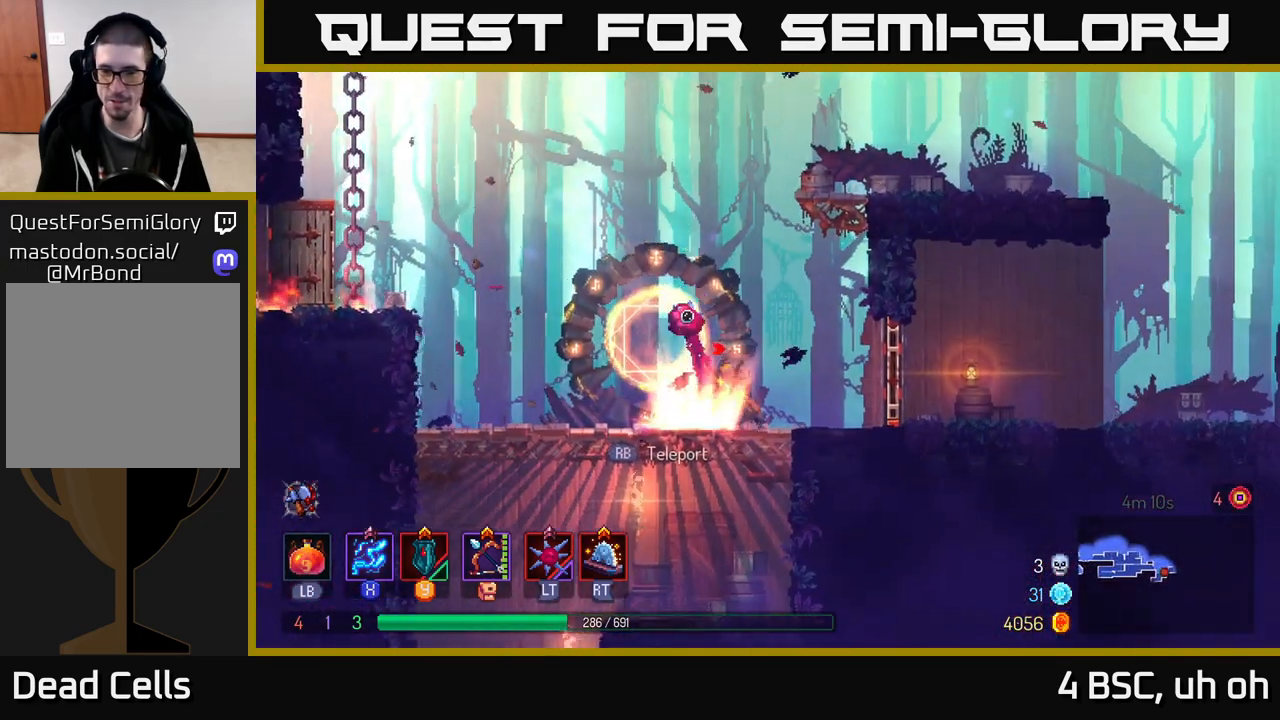
{"buttons": [], "left_stick": "left", "right_stick": "center", "events": [[67, "left_stick", "left"]]}
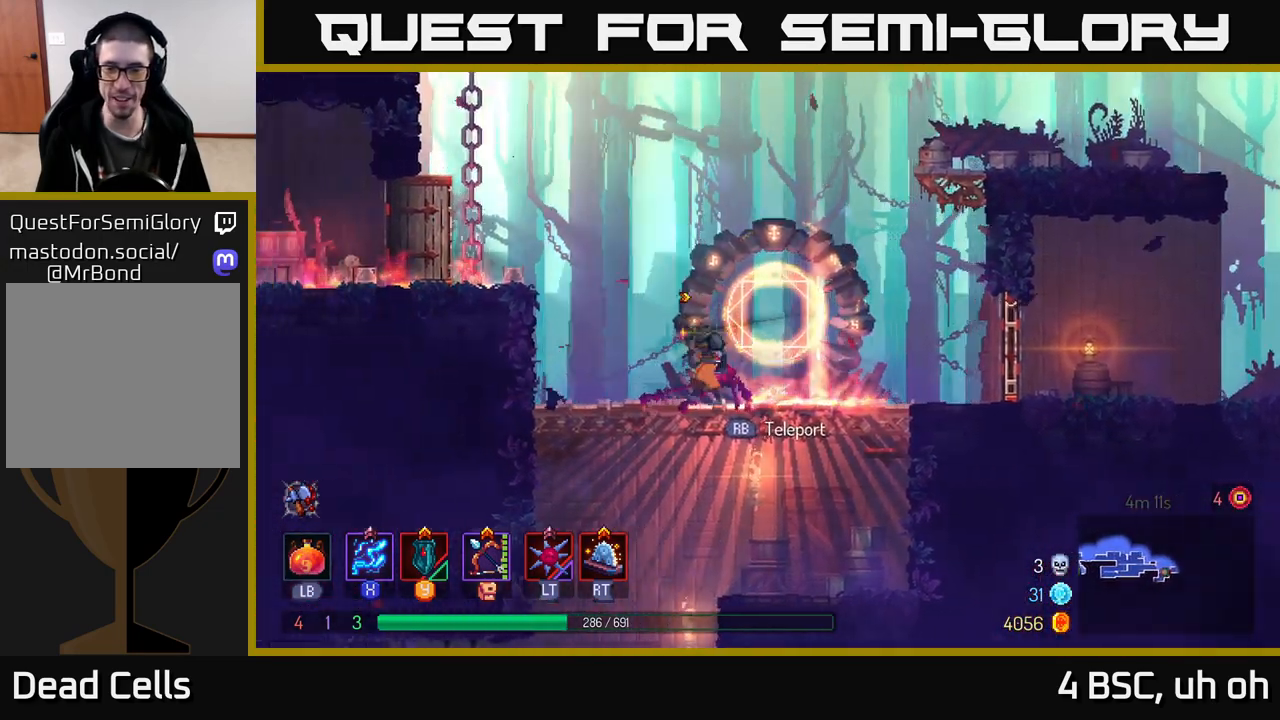
{"buttons": [], "left_stick": "center", "right_stick": "center", "events": [[33, "left_stick", "down"], [67, "A", "down"], [117, "A", "up"], [167, "A", "down"], [250, "A", "up"], [417, "left_stick", "center"]]}
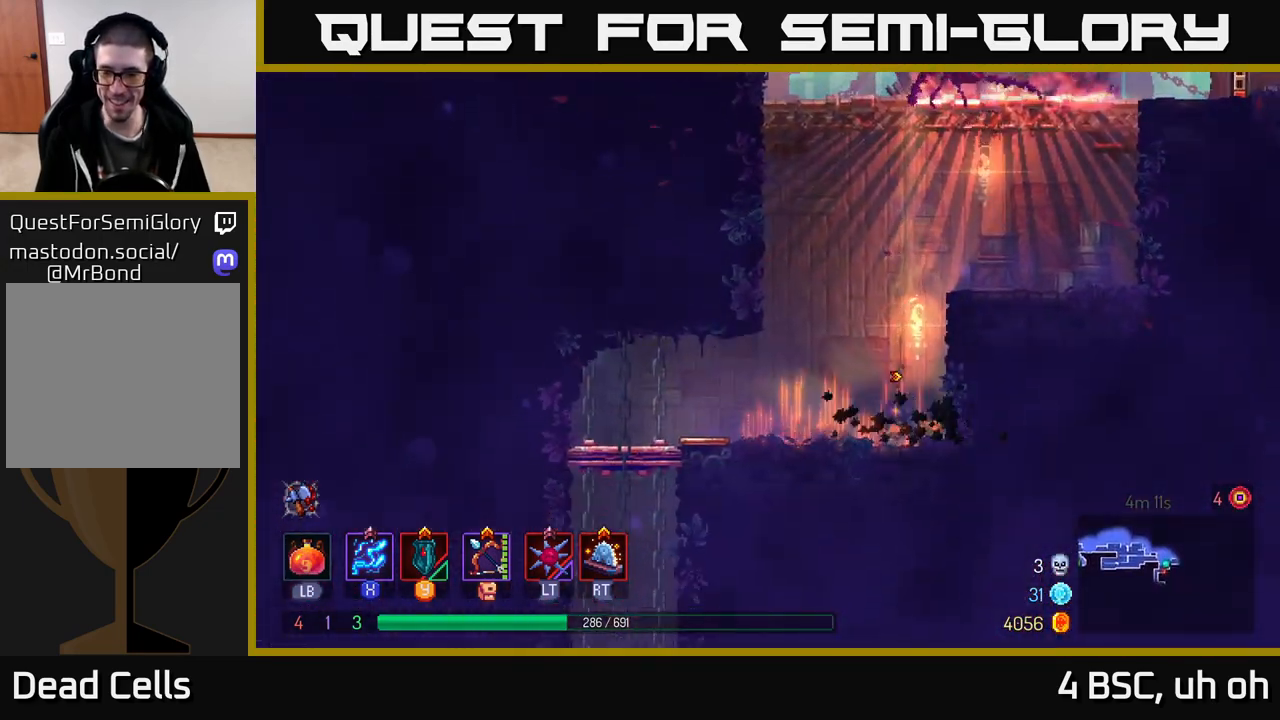
{"buttons": [], "left_stick": "up-left", "right_stick": "center", "events": [[117, "left_stick", "left"], [217, "B", "down"], [267, "B", "up"], [350, "B", "down"], [433, "B", "up"], [433, "left_stick", "up-left"]]}
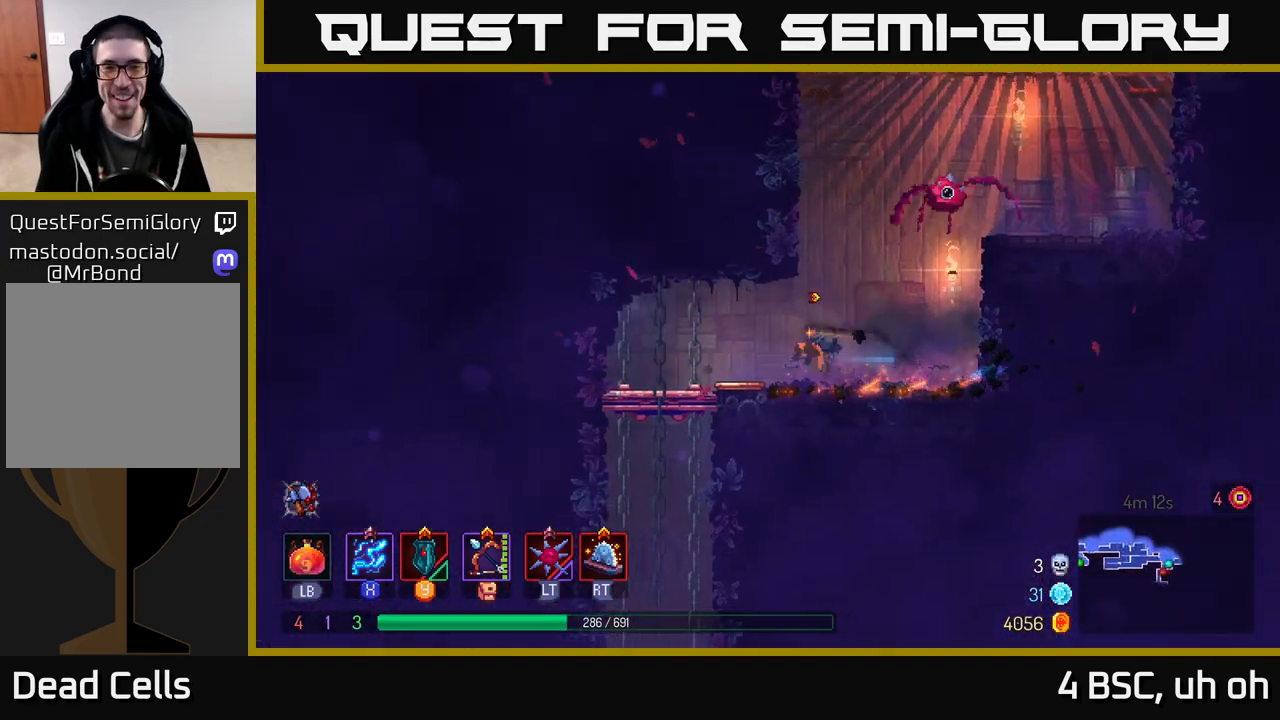
{"buttons": ["A"], "left_stick": "down", "right_stick": "center", "events": [[317, "left_stick", "down"], [350, "A", "down"], [383, "A", "up"], [467, "A", "down"]]}
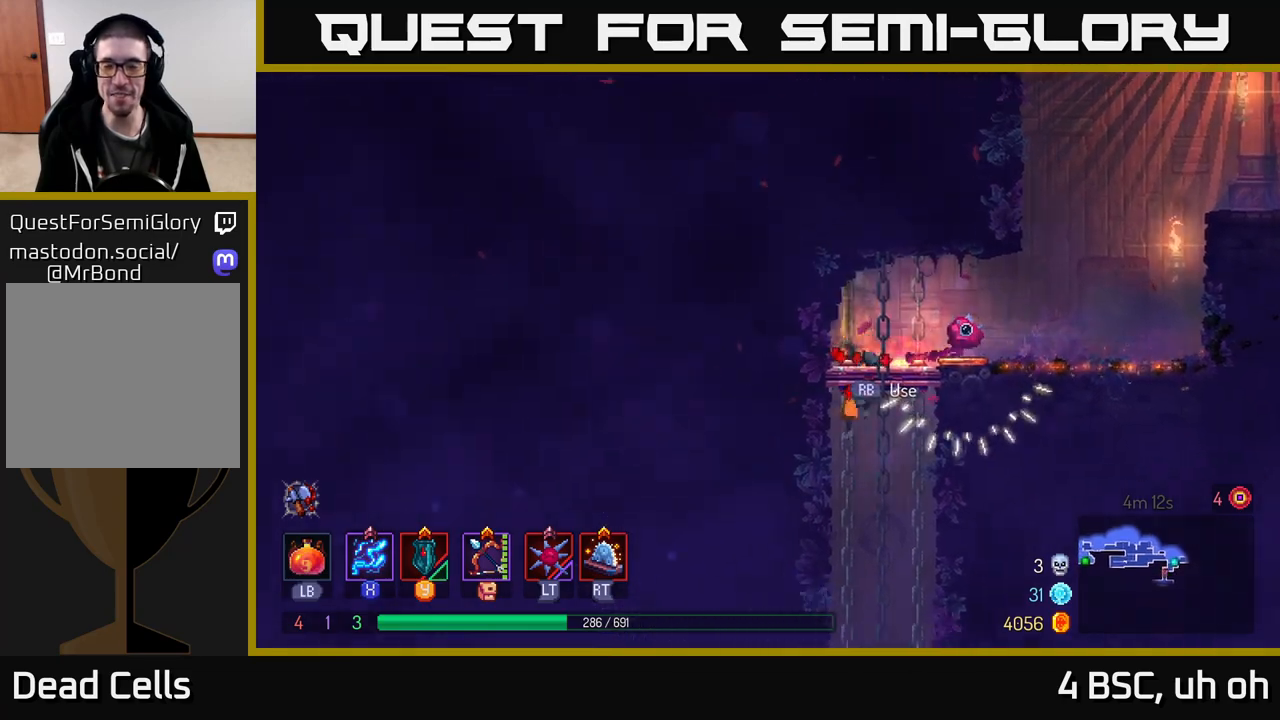
{"buttons": [], "left_stick": "right", "right_stick": "center", "events": [[67, "A", "up"], [183, "left_stick", "center"], [400, "left_stick", "right"]]}
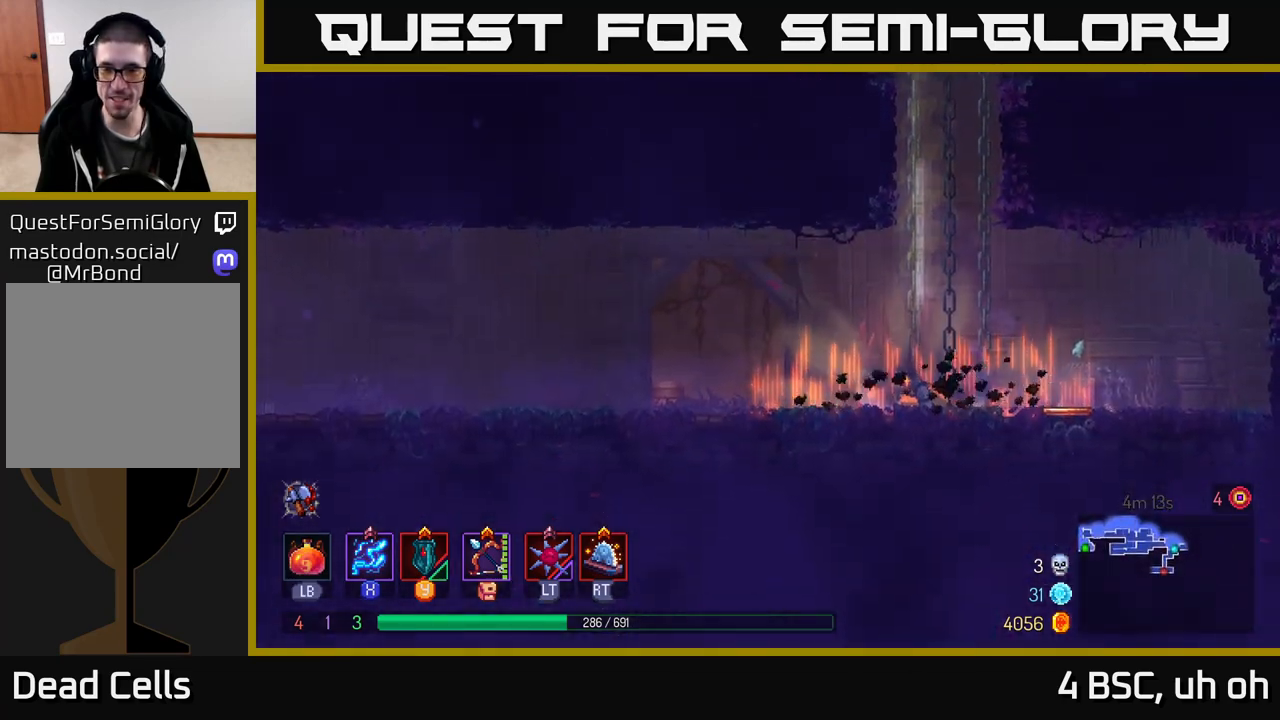
{"buttons": [], "left_stick": "left", "right_stick": "center", "events": [[50, "left_stick", "left"], [283, "B", "down"], [433, "B", "up"]]}
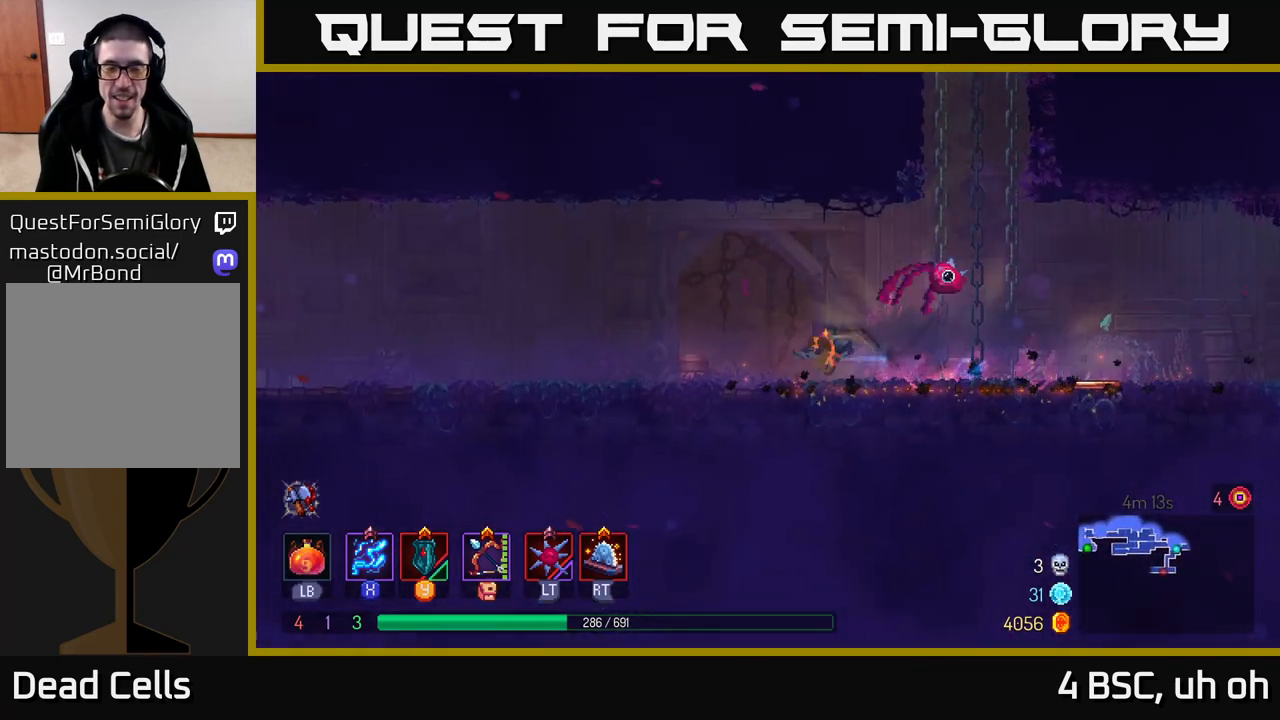
{"buttons": ["A"], "left_stick": "left", "right_stick": "center", "events": [[433, "A", "down"]]}
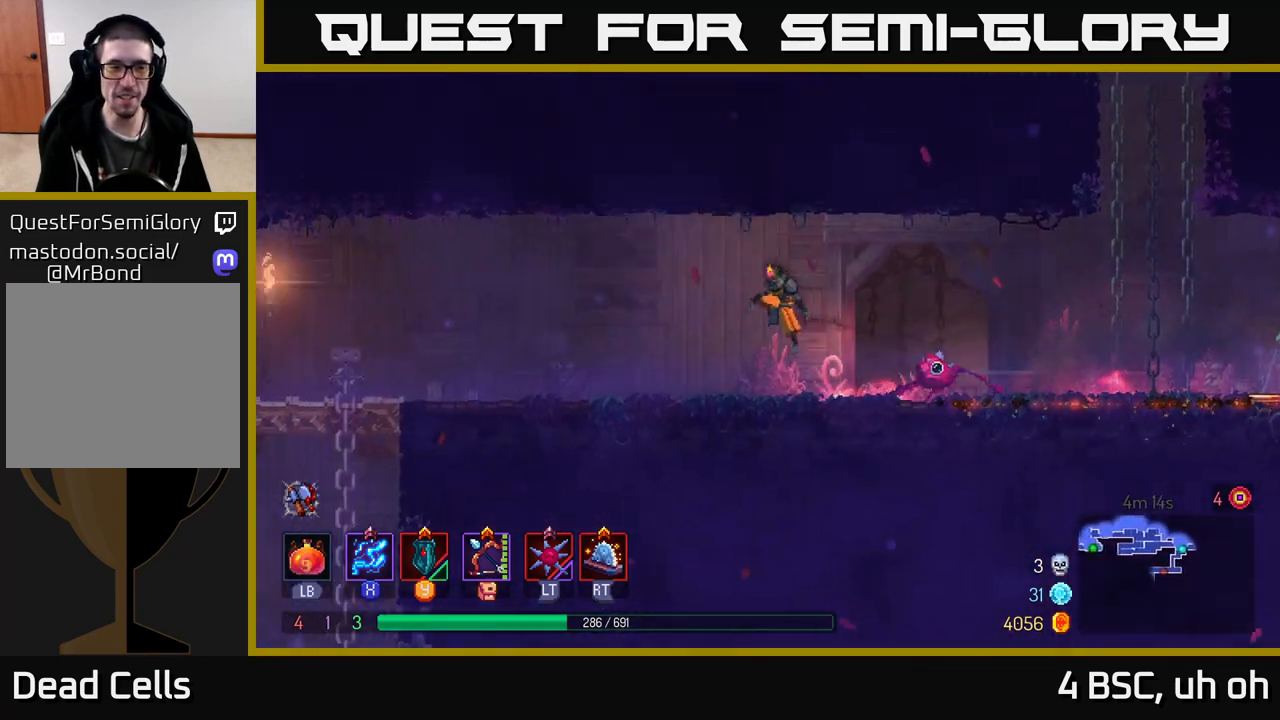
{"buttons": ["B"], "left_stick": "left", "right_stick": "center", "events": [[67, "A", "up"], [467, "B", "down"]]}
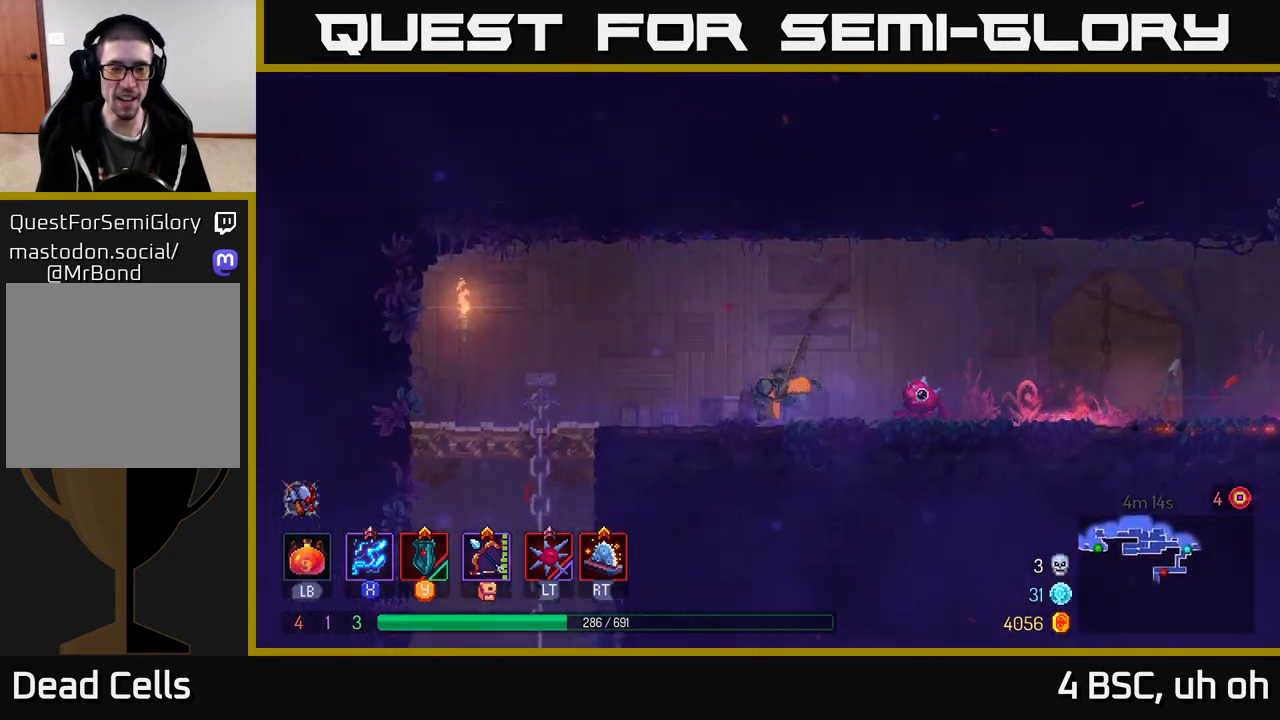
{"buttons": [], "left_stick": "down", "right_stick": "center", "events": [[50, "B", "up"], [133, "B", "down"], [250, "B", "up"], [400, "left_stick", "down"]]}